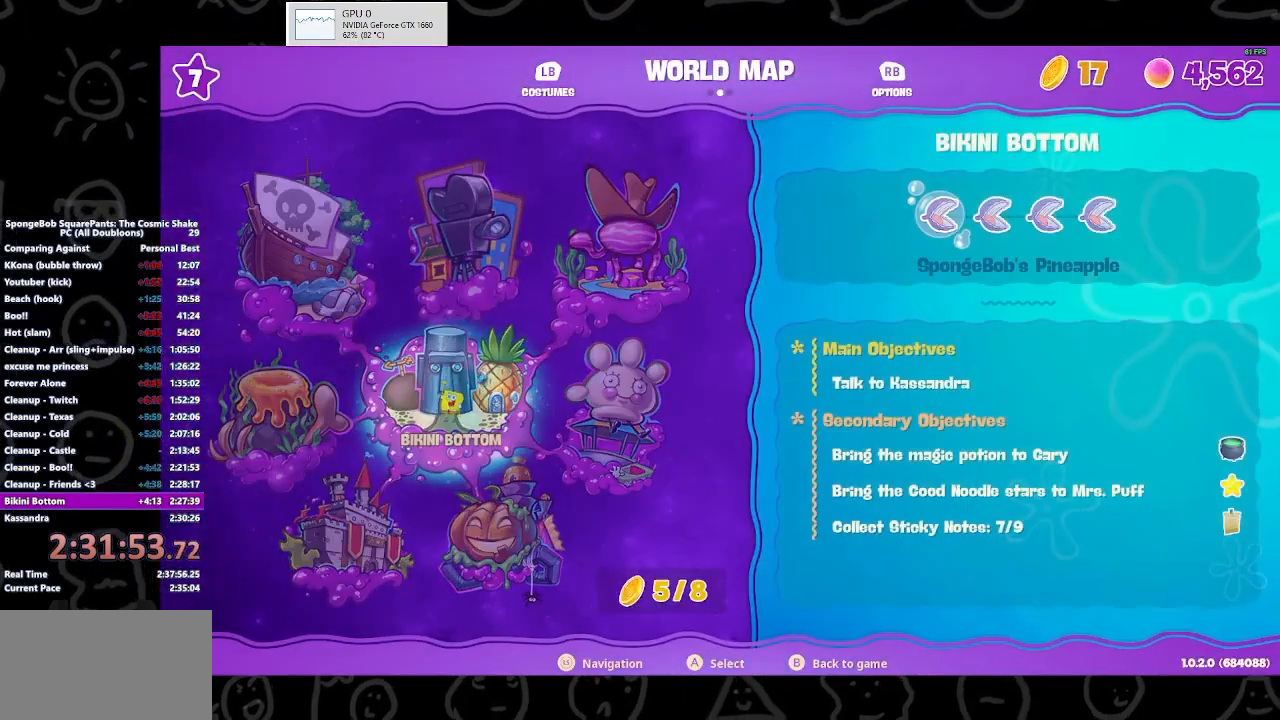
Gameplay with a controller (Xbox layout); each line is a JSON object with the inputs held at the frame after it. "events" lists button and stick changes between this image and that frame as [ms after this image, input, new state], when the widget could be followed in between.
{"buttons": [], "left_stick": "center", "right_stick": "center", "events": [[67, "DPAD_LEFT", "down"], [167, "DPAD_LEFT", "up"], [233, "DPAD_LEFT", "down"], [333, "DPAD_LEFT", "up"]]}
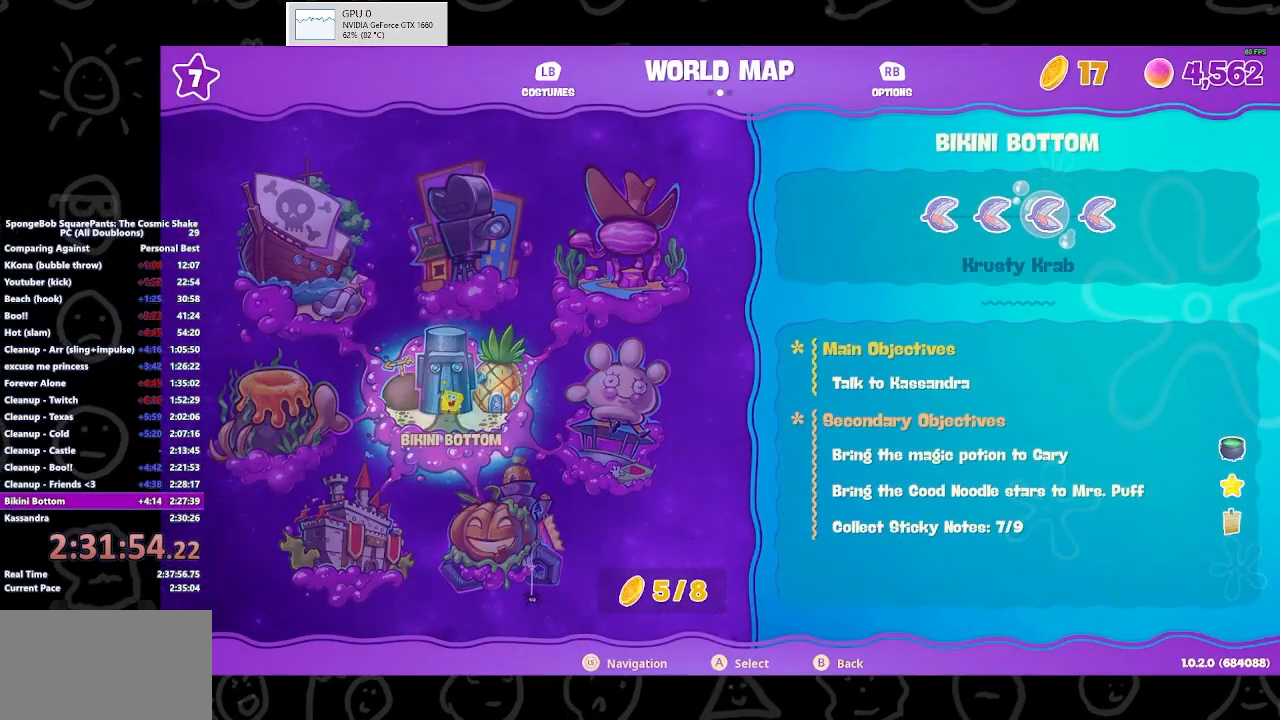
{"buttons": [], "left_stick": "center", "right_stick": "center", "events": []}
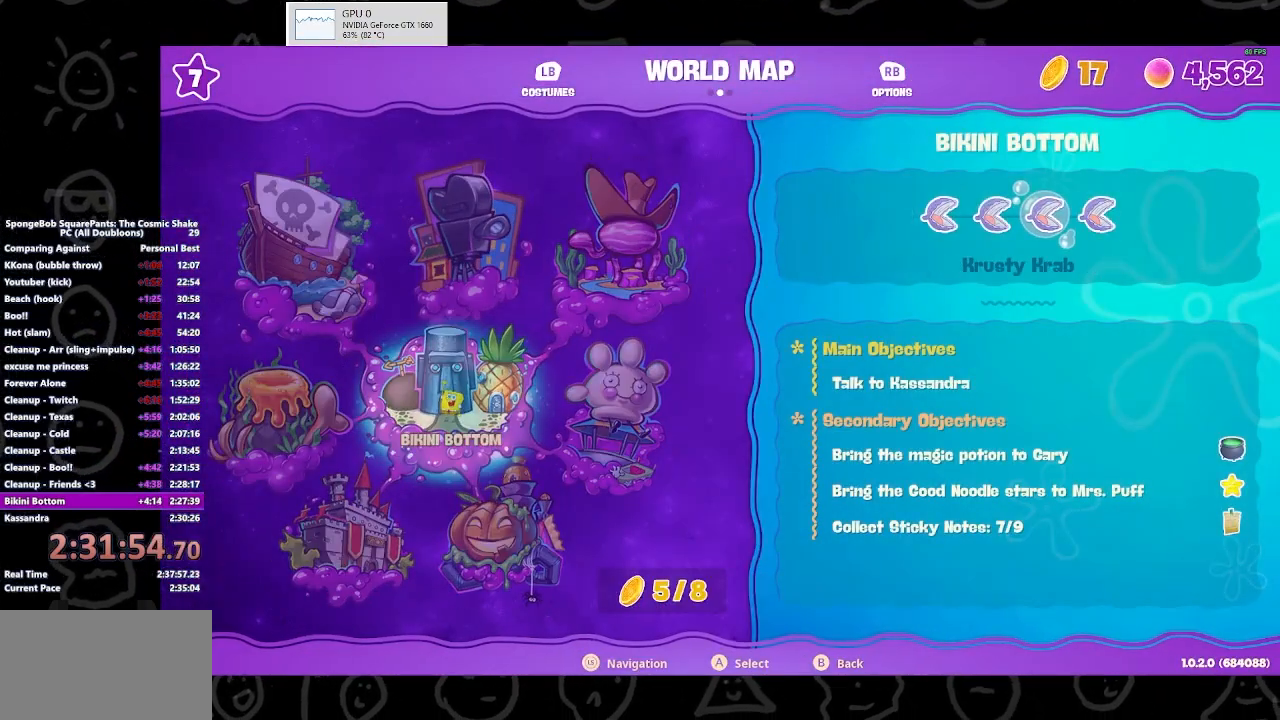
{"buttons": [], "left_stick": "center", "right_stick": "center", "events": []}
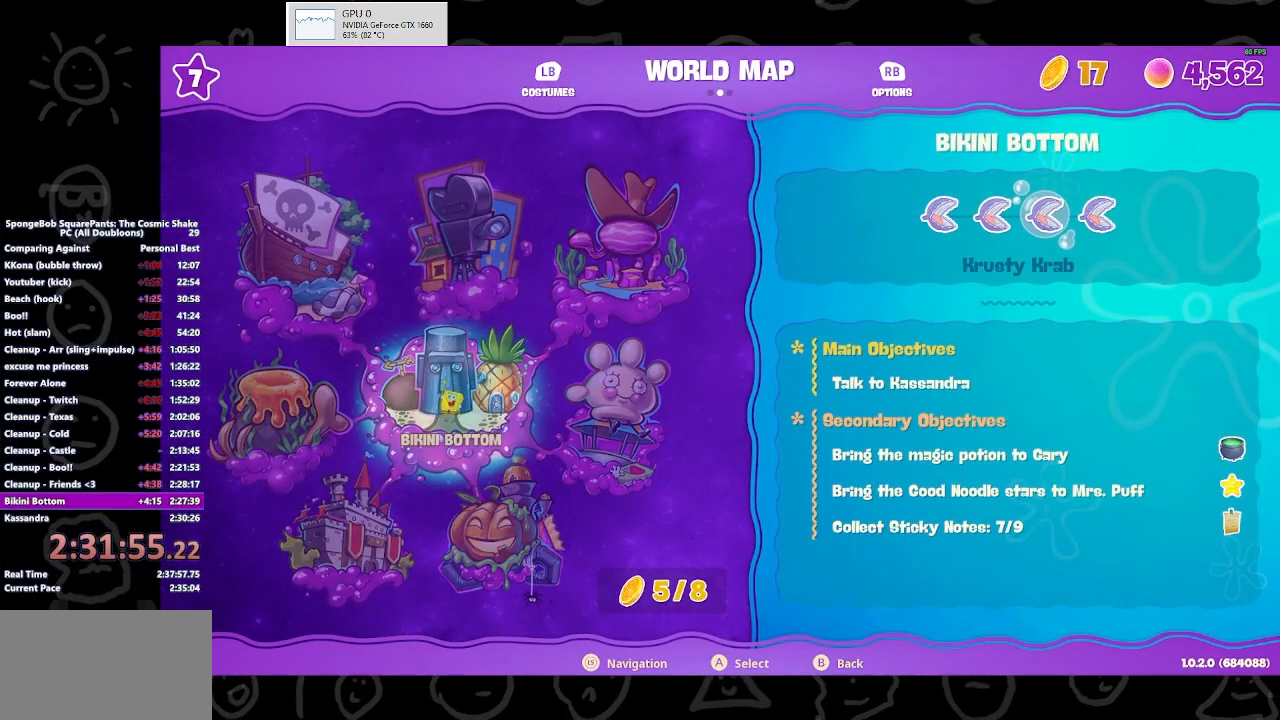
{"buttons": [], "left_stick": "center", "right_stick": "center", "events": []}
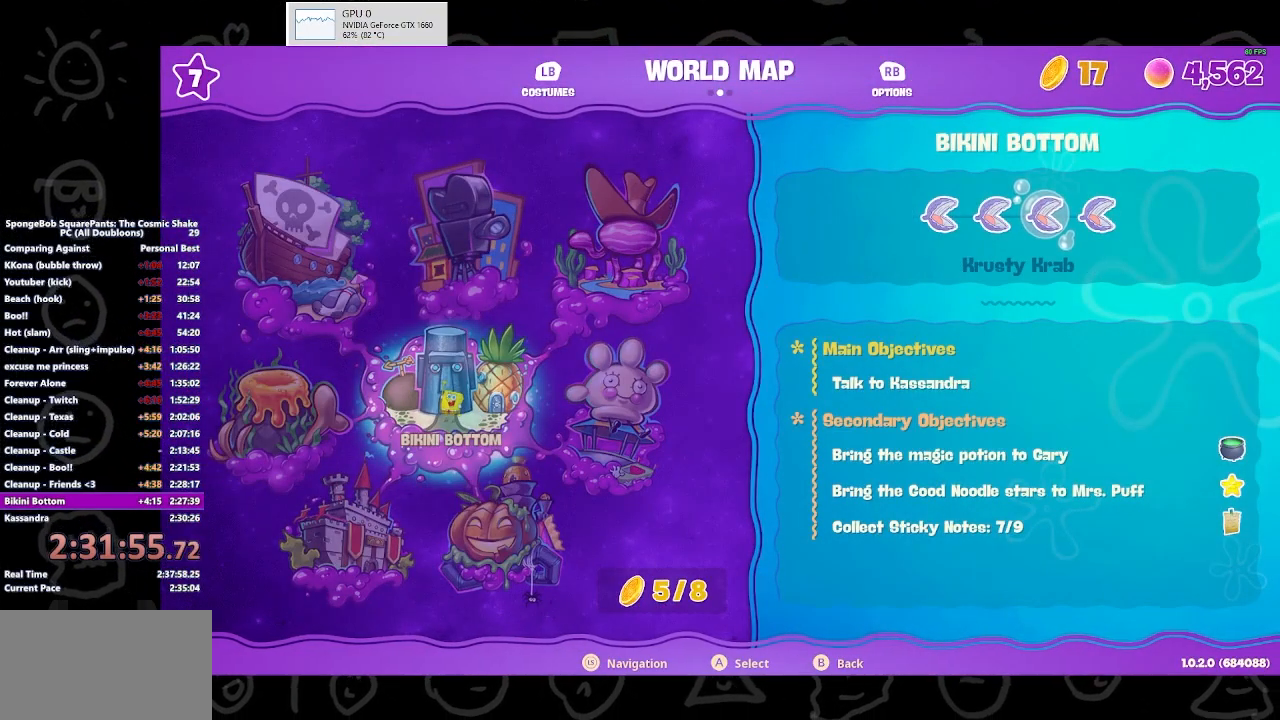
{"buttons": ["B"], "left_stick": "center", "right_stick": "center", "events": [[433, "B", "down"]]}
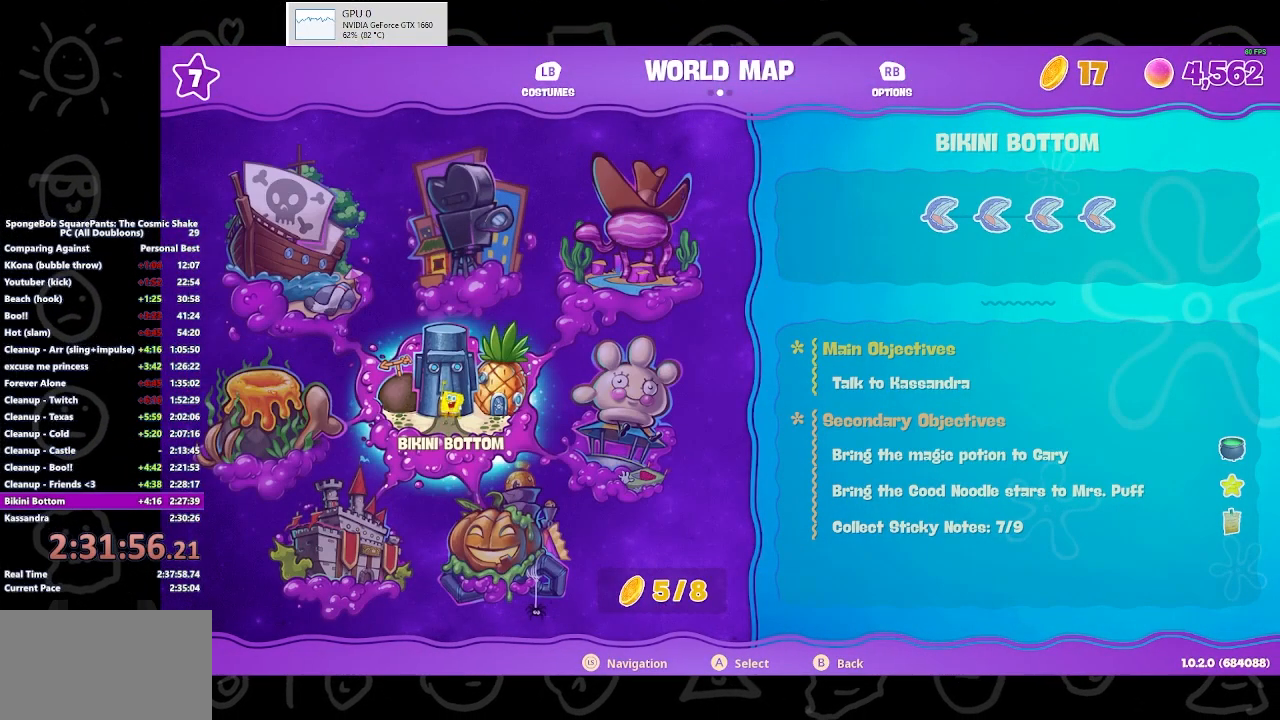
{"buttons": [], "left_stick": "down-left", "right_stick": "center", "events": [[33, "B", "up"], [100, "B", "down"], [167, "B", "up"], [400, "B", "down"], [433, "left_stick", "down-left"], [500, "B", "up"]]}
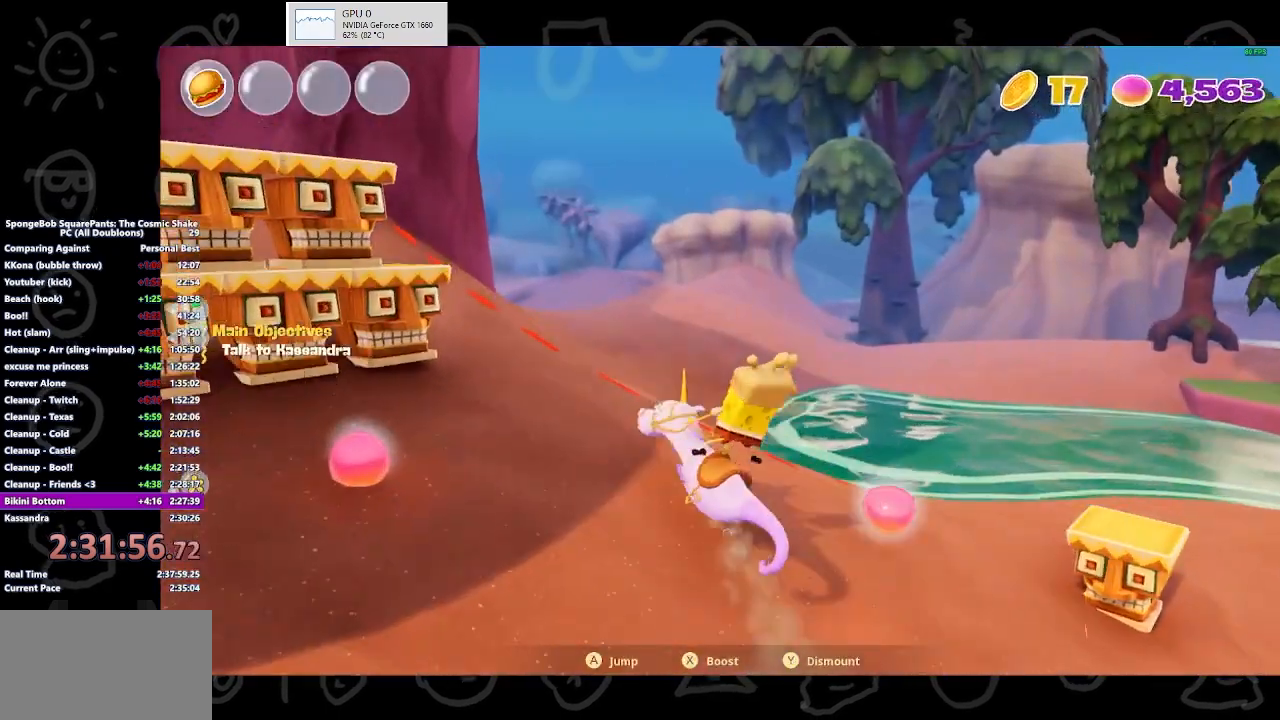
{"buttons": [], "left_stick": "down", "right_stick": "left", "events": [[67, "Y", "down"], [167, "Y", "up"], [267, "right_stick", "left"], [467, "left_stick", "down"]]}
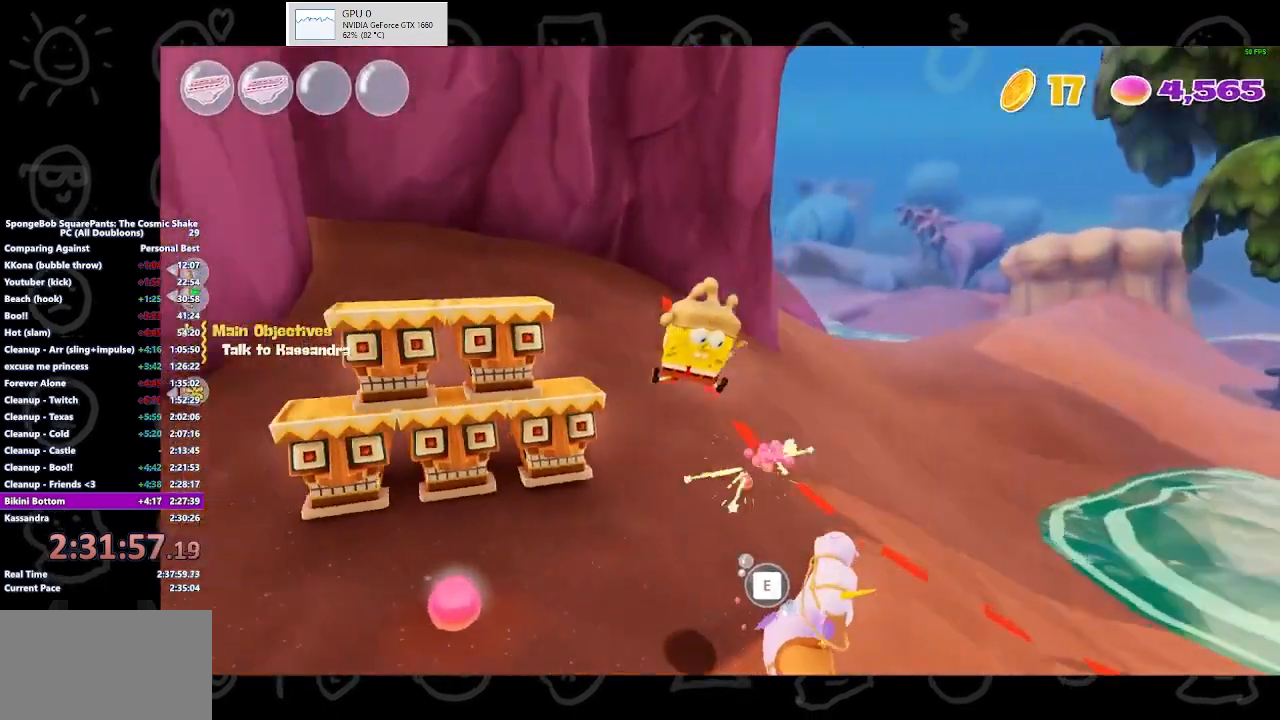
{"buttons": [], "left_stick": "up-left", "right_stick": "left", "events": [[200, "left_stick", "up-left"]]}
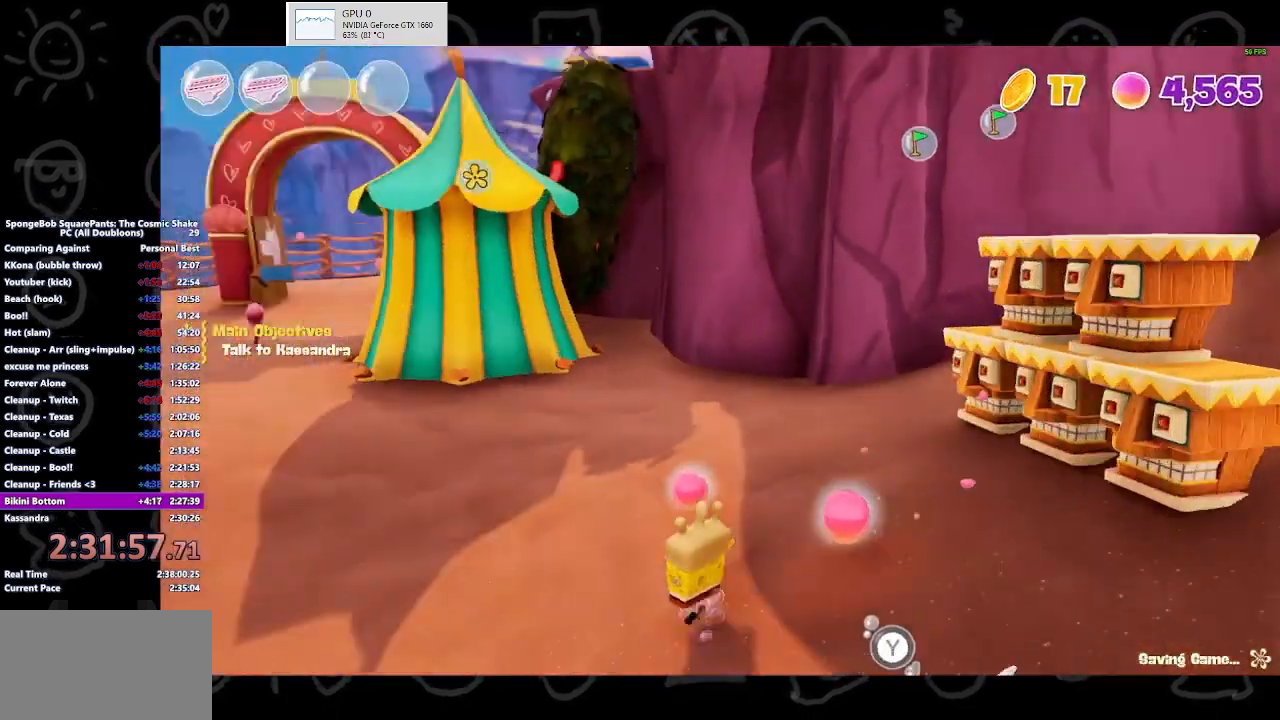
{"buttons": [], "left_stick": "up-right", "right_stick": "center", "events": [[33, "right_stick", "center"], [233, "left_stick", "down-left"], [400, "left_stick", "down-right"], [500, "left_stick", "up-right"]]}
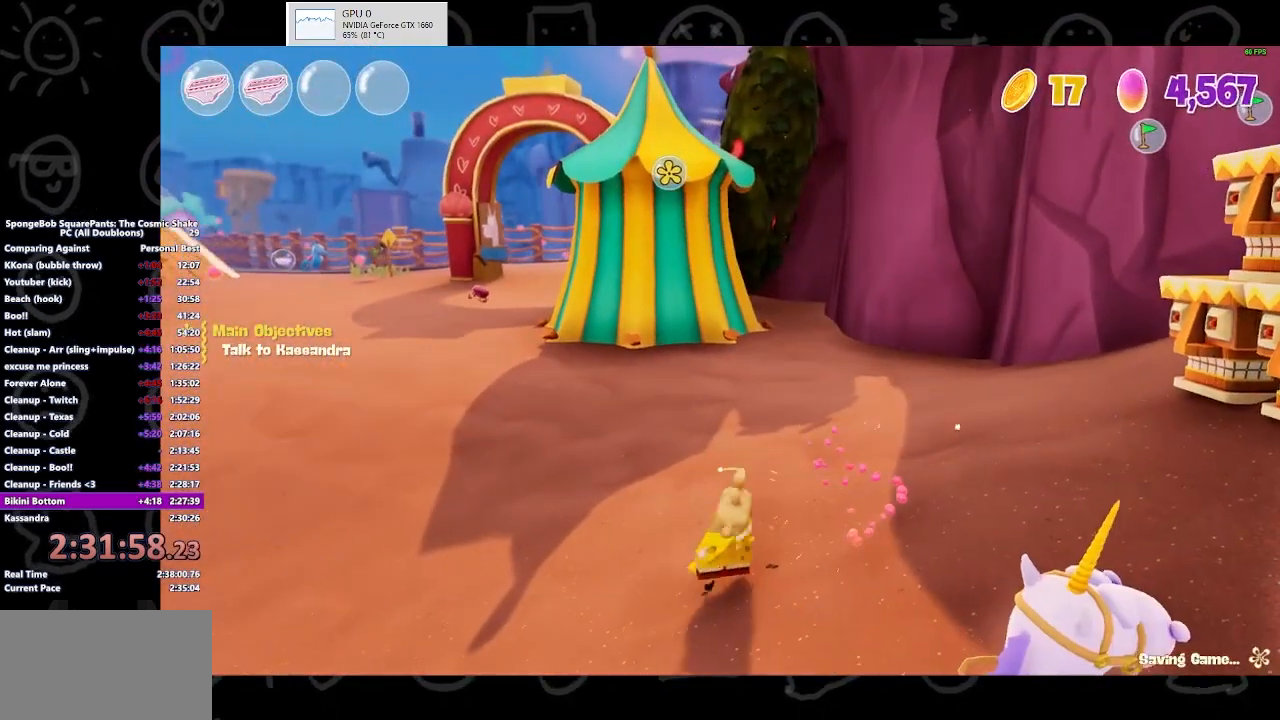
{"buttons": ["START"], "left_stick": "down-right", "right_stick": "center", "events": [[133, "left_stick", "up-left"], [233, "left_stick", "down-left"], [467, "left_stick", "down-right"], [500, "START", "down"]]}
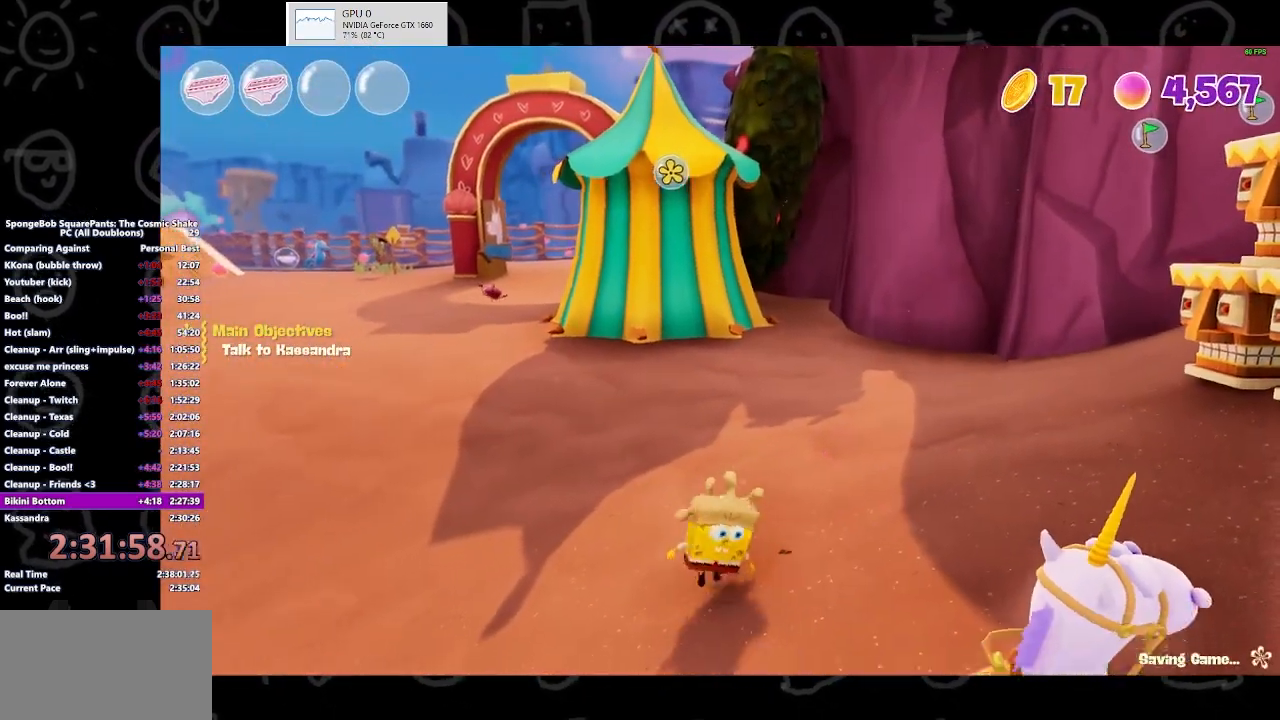
{"buttons": ["DPAD_LEFT"], "left_stick": "center", "right_stick": "center", "events": [[33, "left_stick", "center"], [133, "START", "up"], [233, "A", "down"], [333, "A", "up"], [467, "DPAD_LEFT", "down"]]}
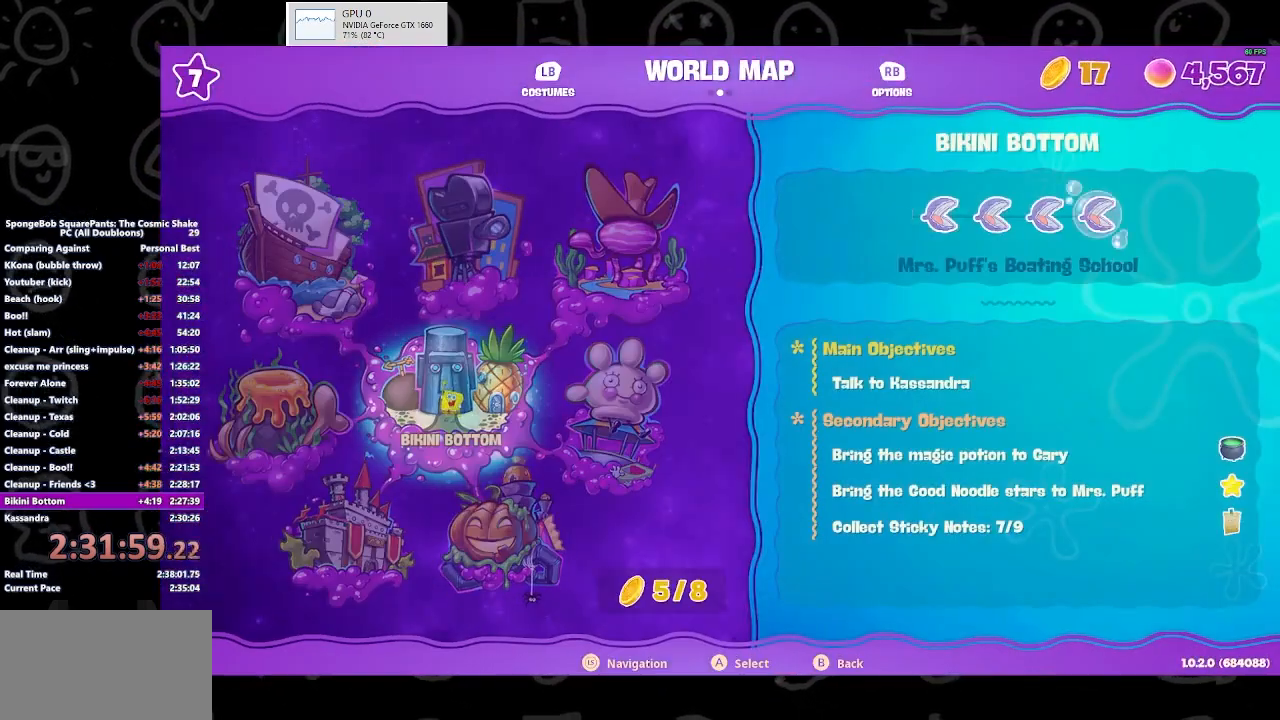
{"buttons": [], "left_stick": "center", "right_stick": "center", "events": [[67, "DPAD_LEFT", "up"]]}
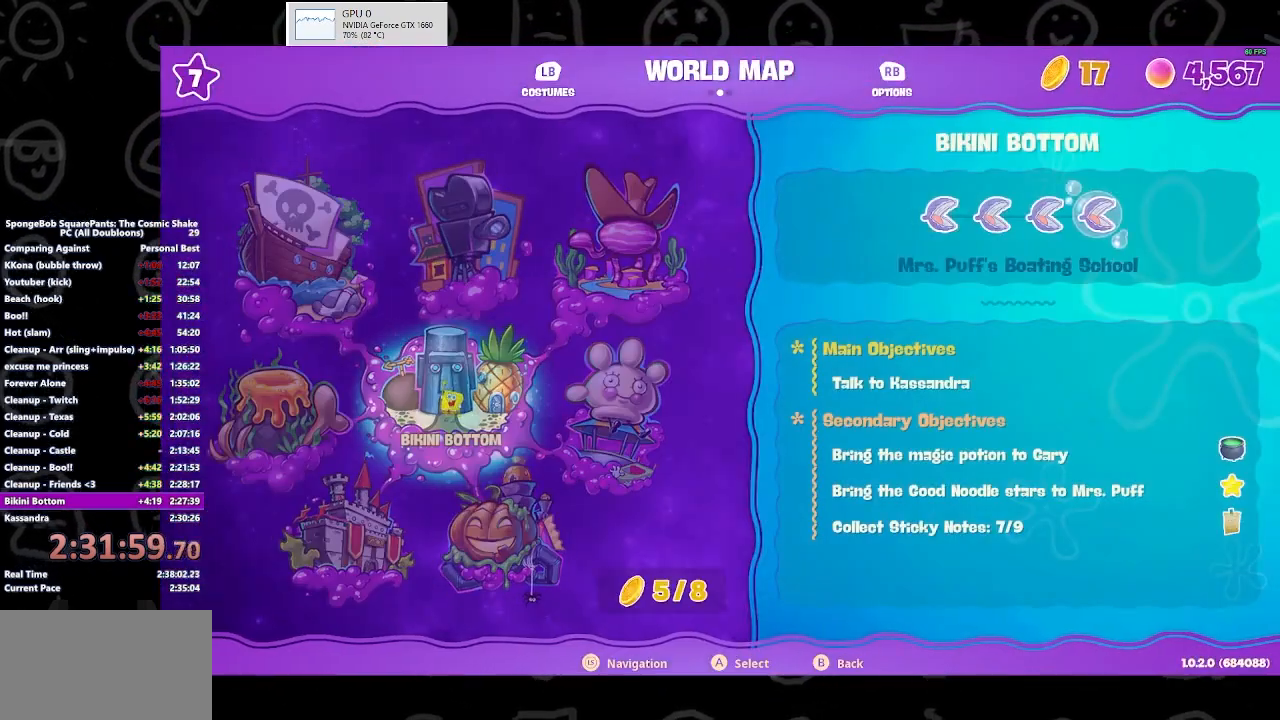
{"buttons": [], "left_stick": "center", "right_stick": "center", "events": [[400, "A", "down"], [500, "A", "up"]]}
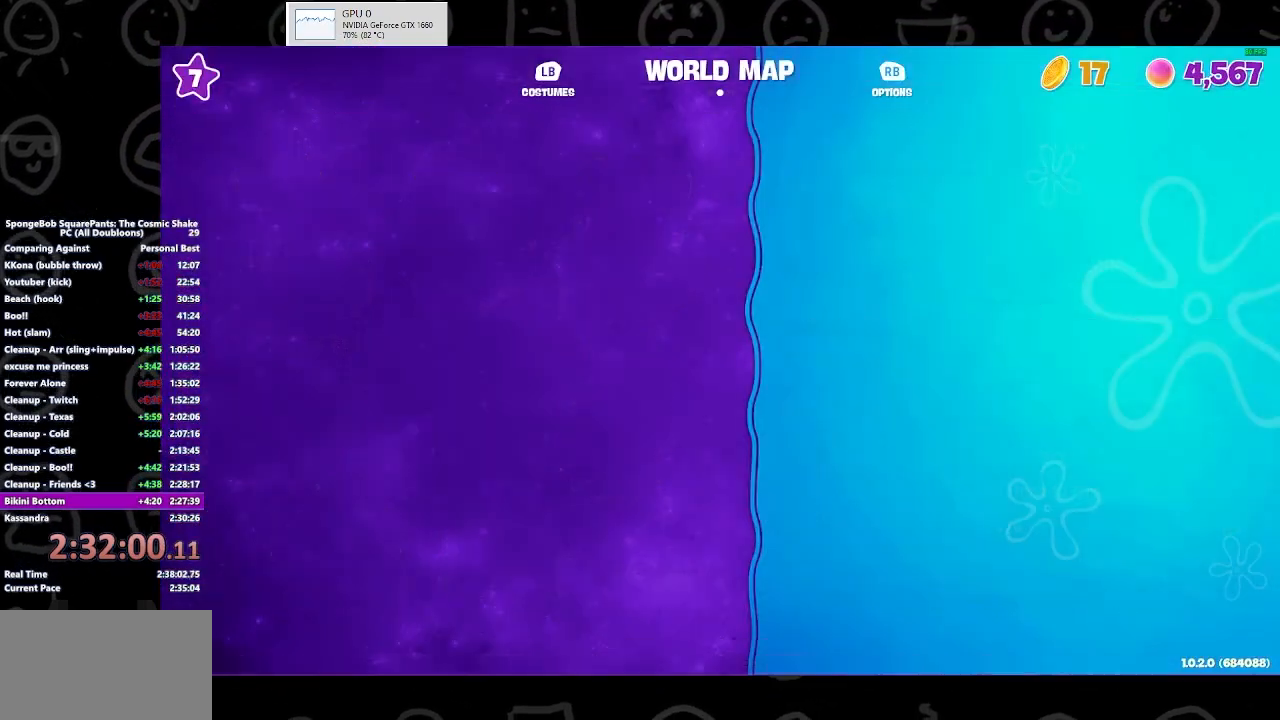
{"buttons": [], "left_stick": "up", "right_stick": "center", "events": [[367, "left_stick", "up"]]}
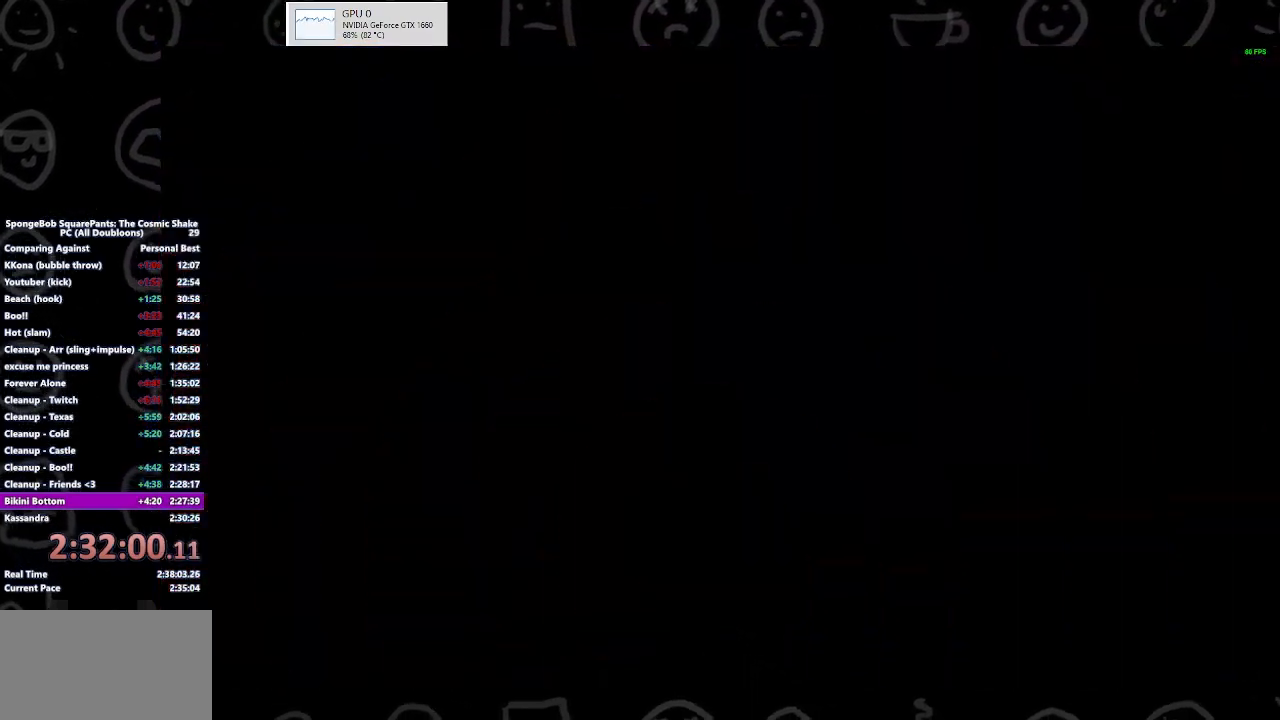
{"buttons": [], "left_stick": "up-right", "right_stick": "center", "events": [[100, "left_stick", "up-right"]]}
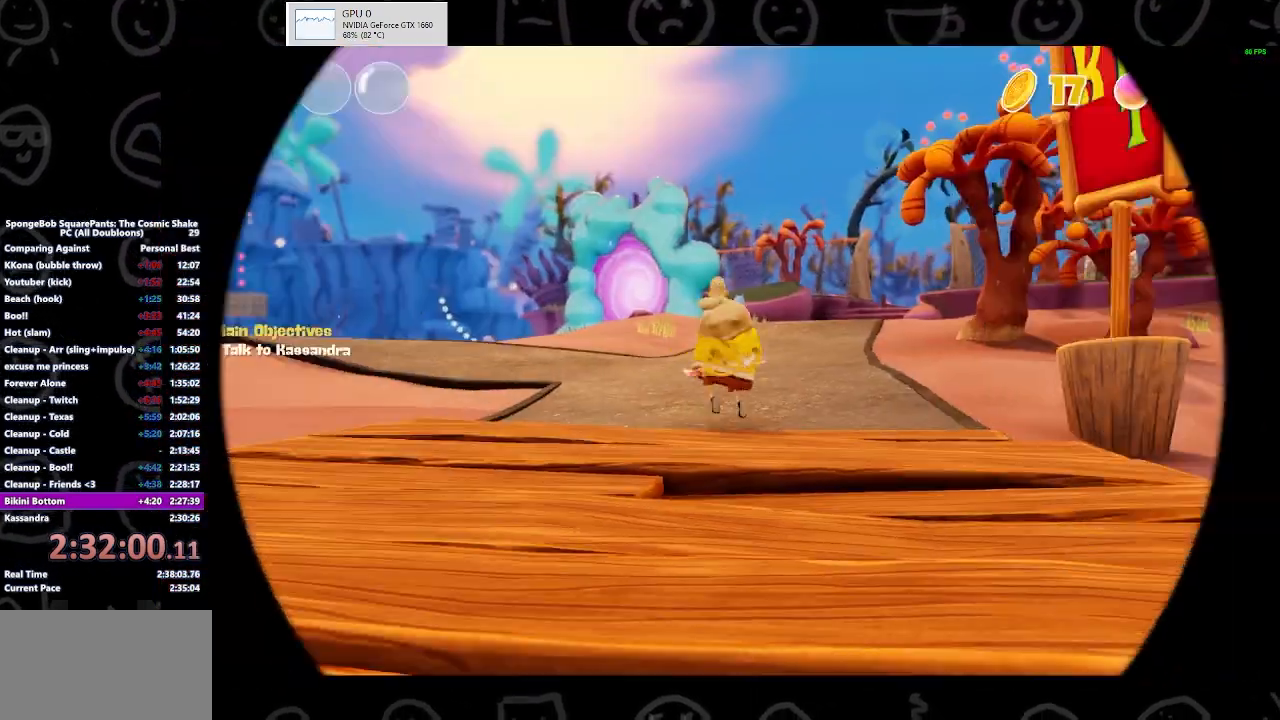
{"buttons": [], "left_stick": "up", "right_stick": "down-right", "events": [[367, "right_stick", "down-right"], [467, "left_stick", "up"]]}
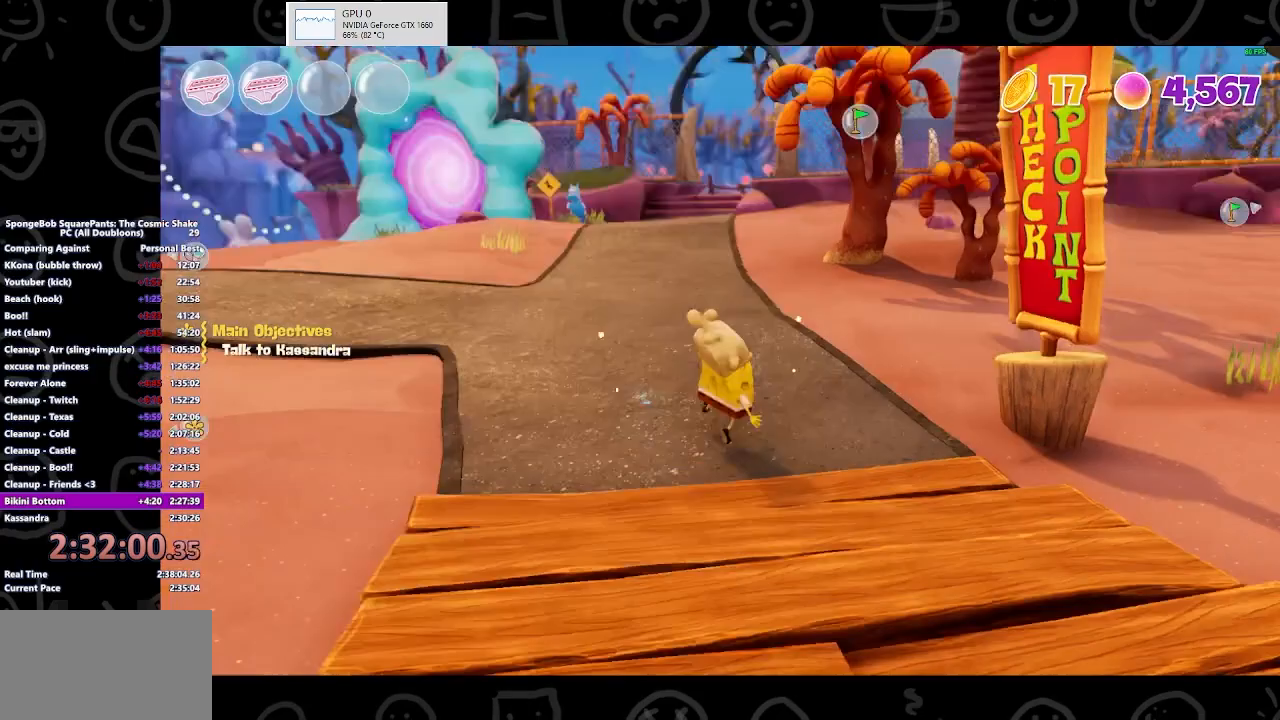
{"buttons": [], "left_stick": "up", "right_stick": "up-right", "events": [[33, "right_stick", "right"], [167, "right_stick", "center"], [467, "right_stick", "up-right"]]}
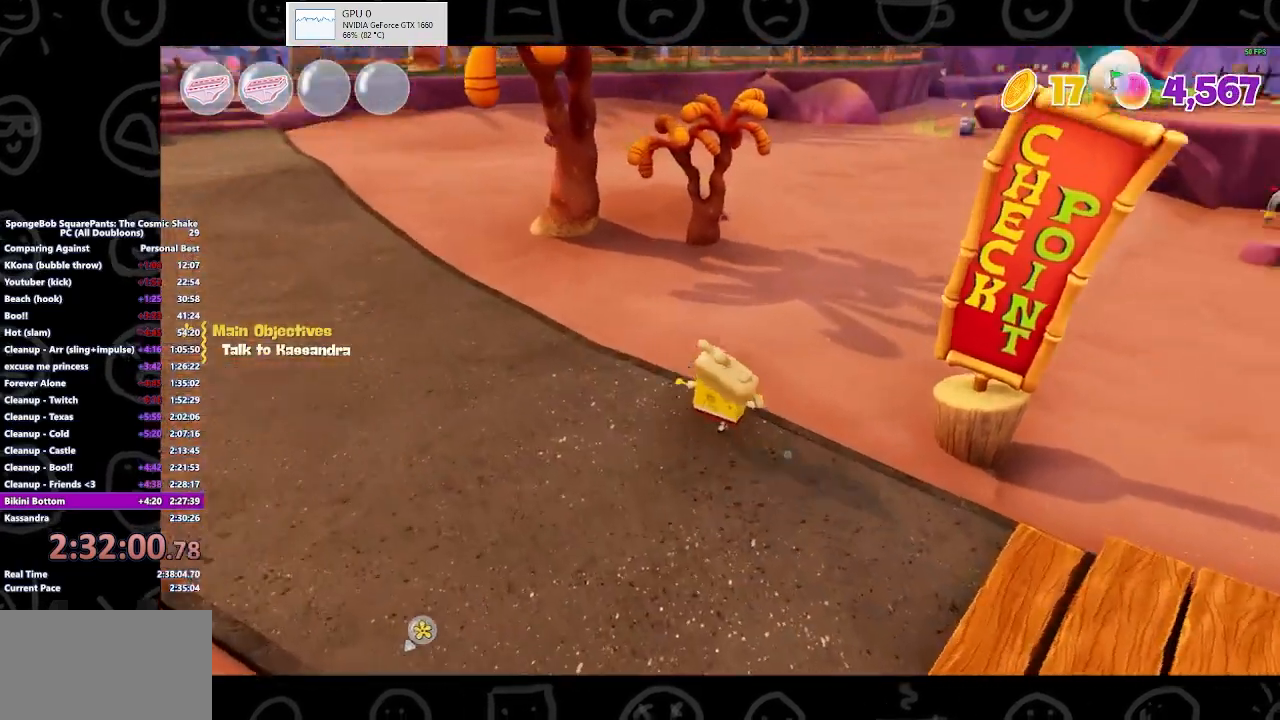
{"buttons": [], "left_stick": "up", "right_stick": "center", "events": [[100, "right_stick", "center"], [233, "B", "down"], [367, "B", "up"]]}
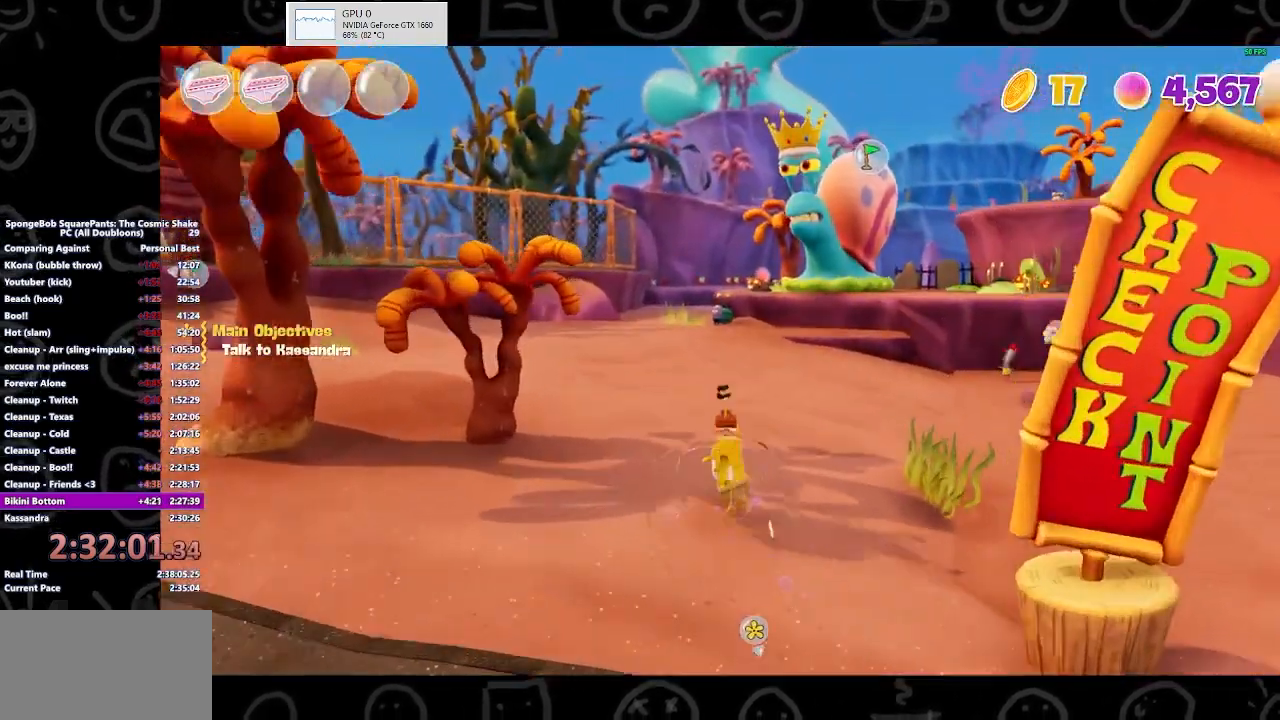
{"buttons": [], "left_stick": "up", "right_stick": "center", "events": [[233, "A", "down"], [300, "A", "up"]]}
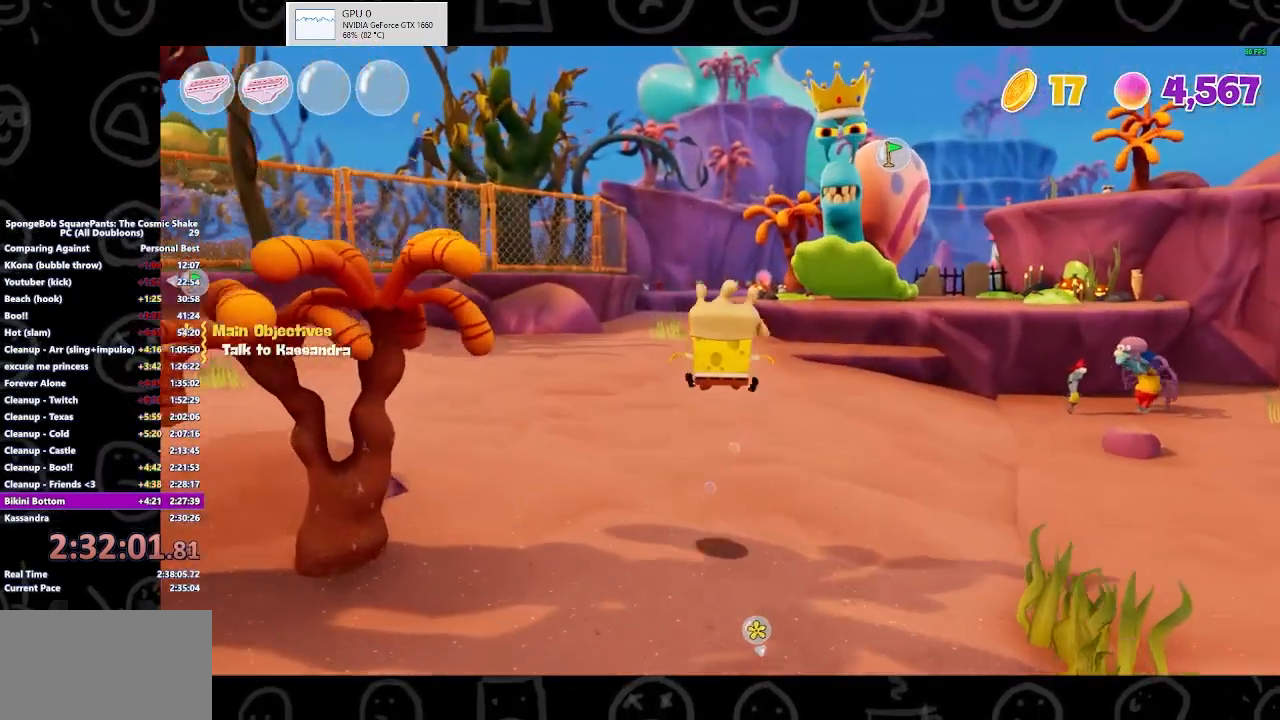
{"buttons": [], "left_stick": "up", "right_stick": "center", "events": [[133, "right_stick", "right"], [233, "right_stick", "center"]]}
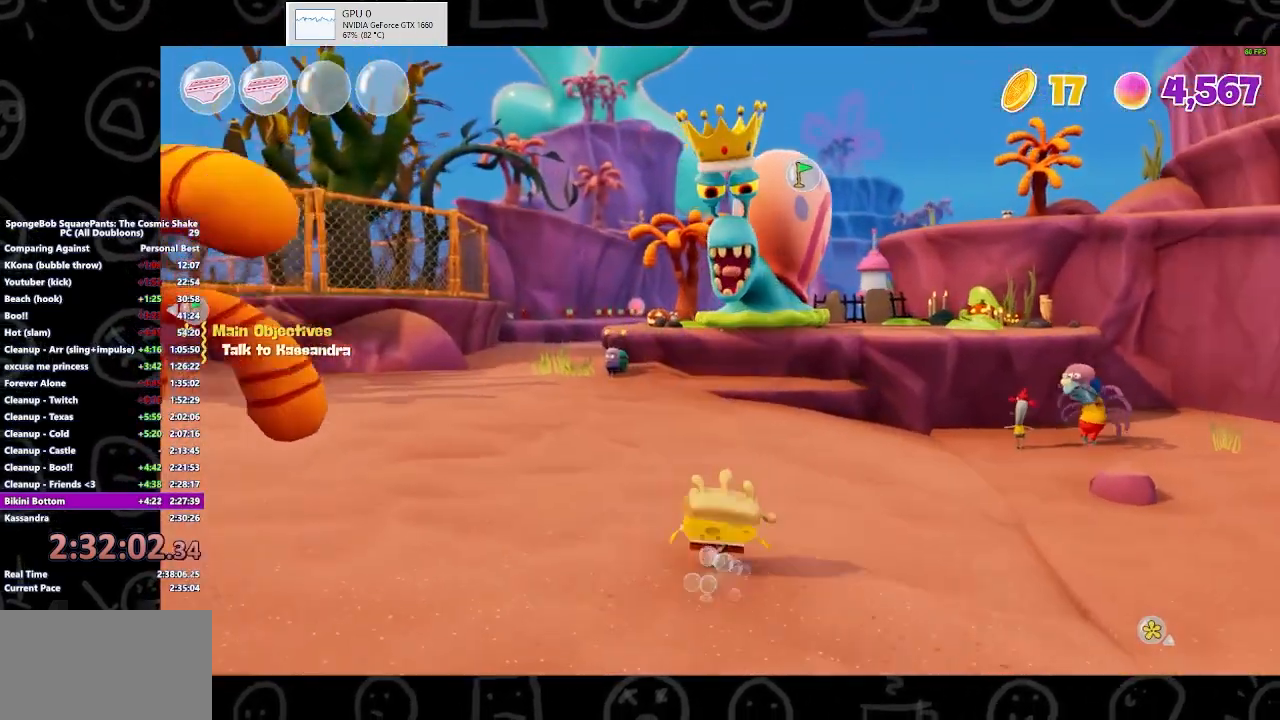
{"buttons": ["A"], "left_stick": "center", "right_stick": "center"}
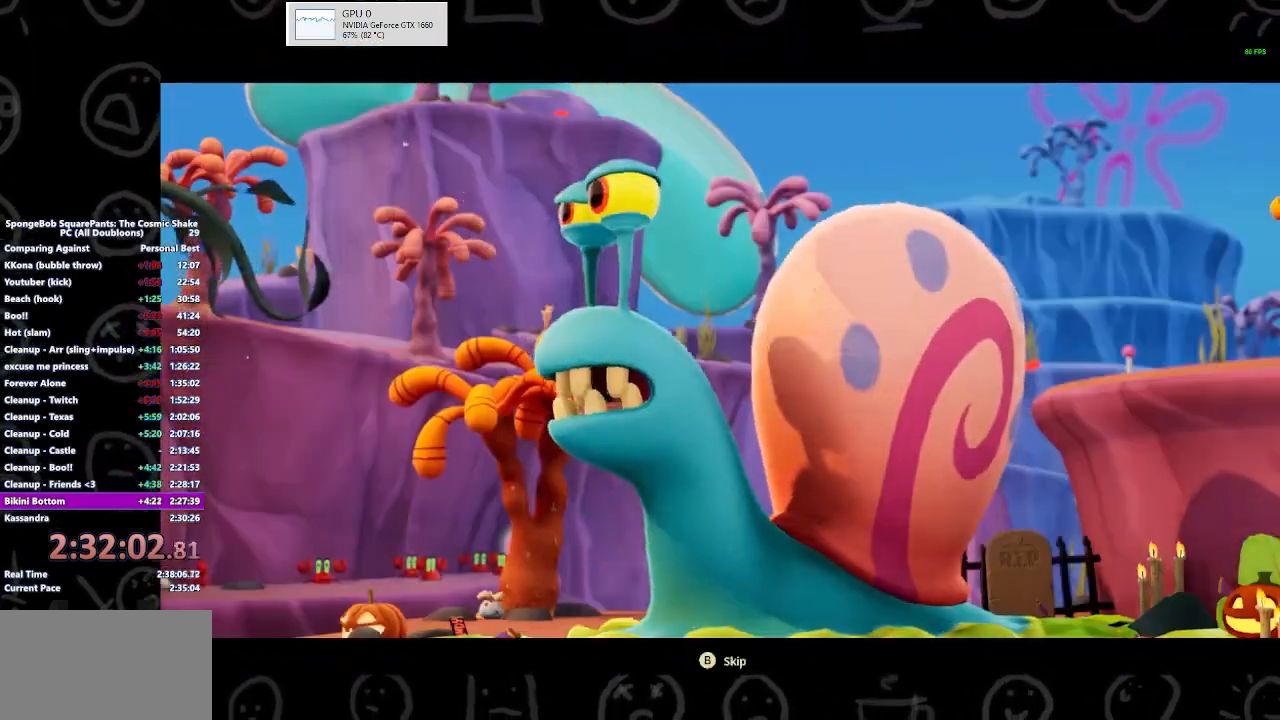
{"buttons": ["B"], "left_stick": "center", "right_stick": "center", "events": [[67, "A", "up"], [133, "A", "down"], [167, "A", "up"], [200, "A", "down"], [233, "A", "up"], [367, "B", "down"]]}
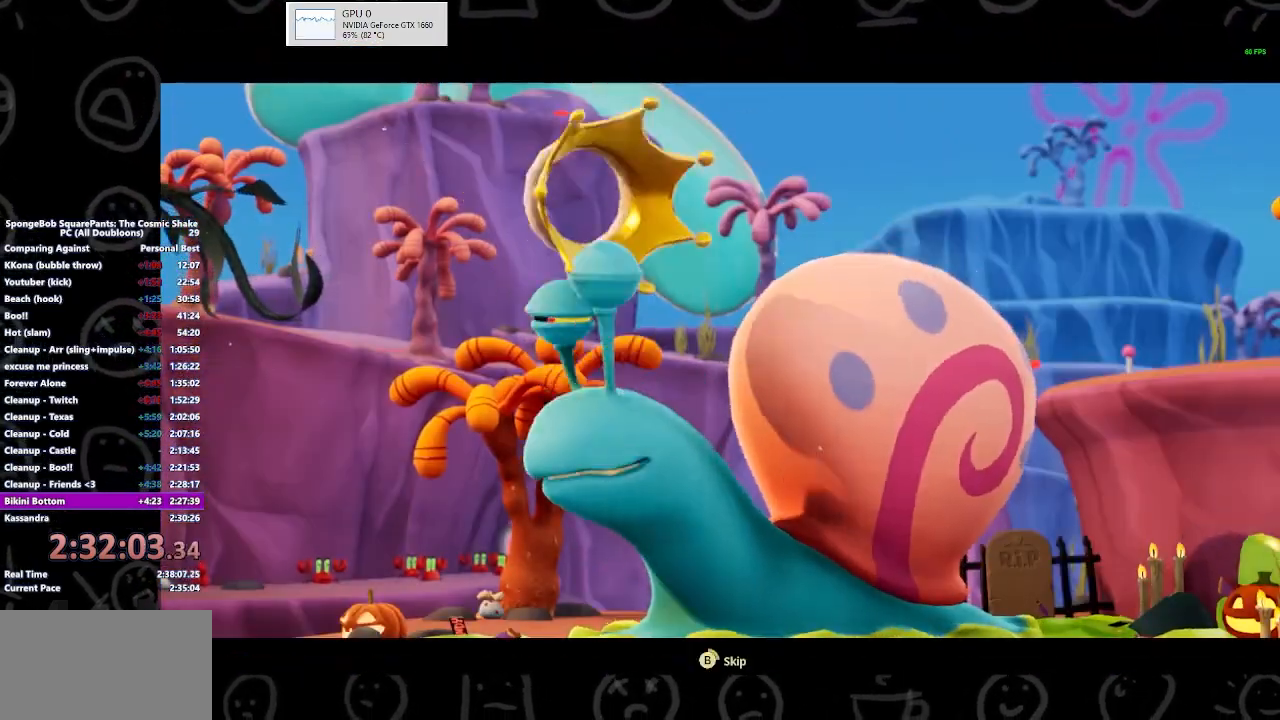
{"buttons": ["B"], "left_stick": "center", "right_stick": "center"}
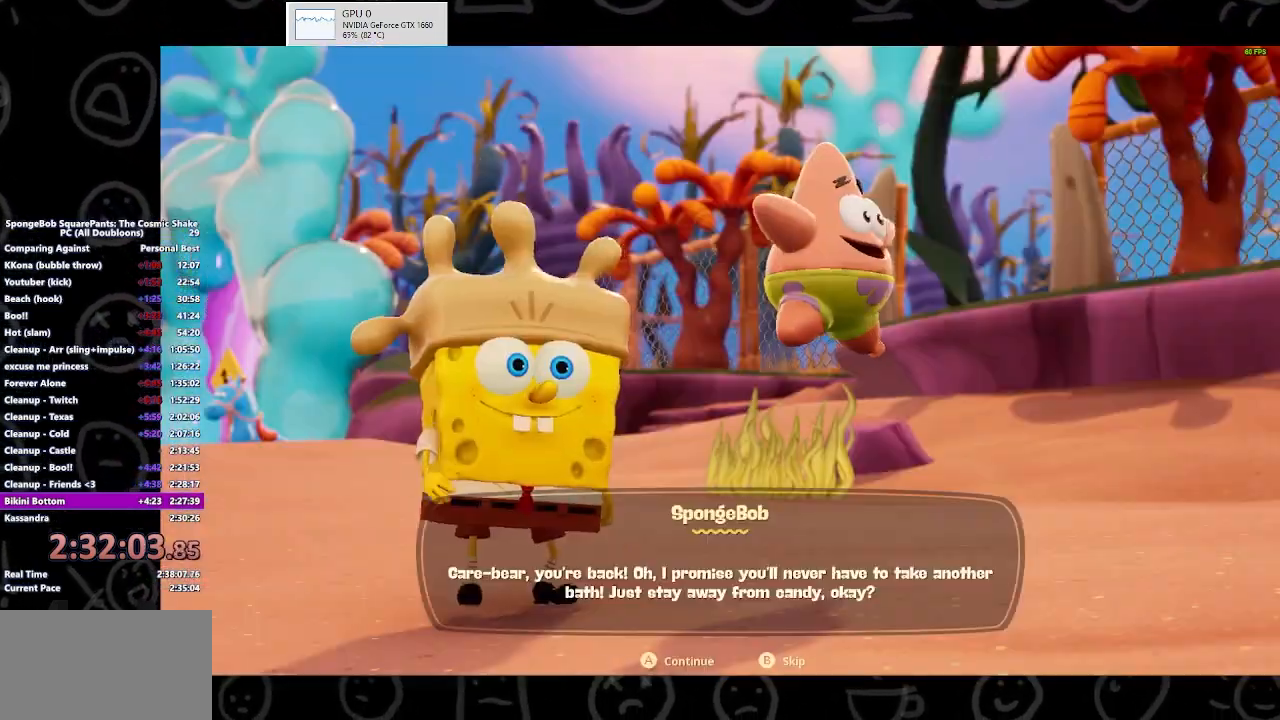
{"buttons": [], "left_stick": "center", "right_stick": "center", "events": [[133, "B", "up"], [333, "A", "down"], [367, "left_stick", "up"], [400, "A", "up"], [500, "left_stick", "center"]]}
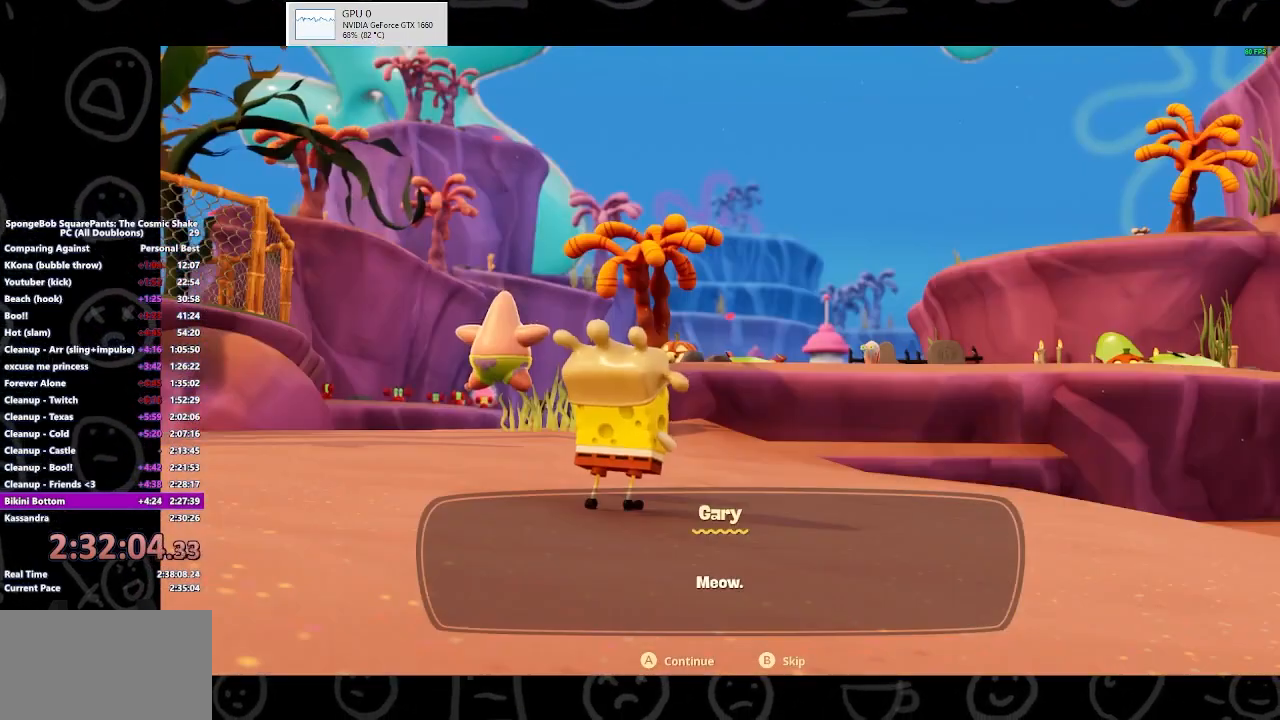
{"buttons": [], "left_stick": "up", "right_stick": "center", "events": [[33, "A", "down"], [100, "A", "up"], [133, "A", "down"], [167, "A", "up"], [233, "A", "down"], [300, "A", "up"], [367, "left_stick", "up"]]}
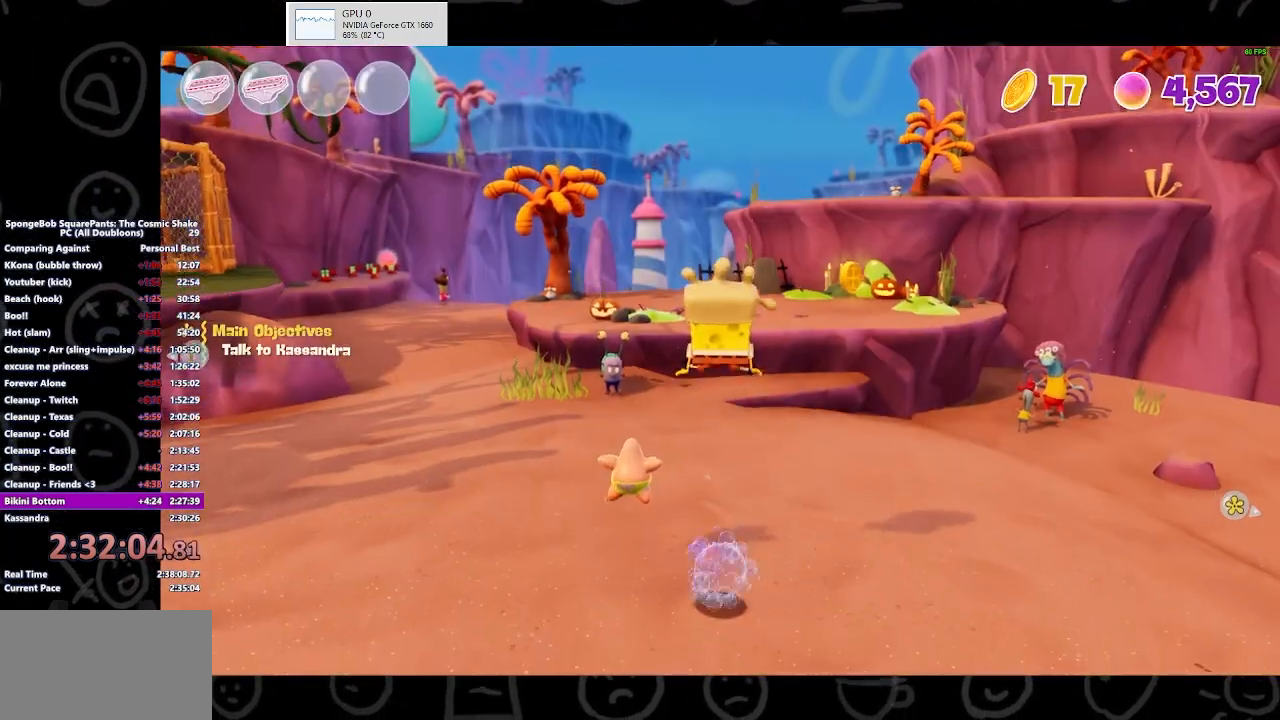
{"buttons": [], "left_stick": "up", "right_stick": "center", "events": []}
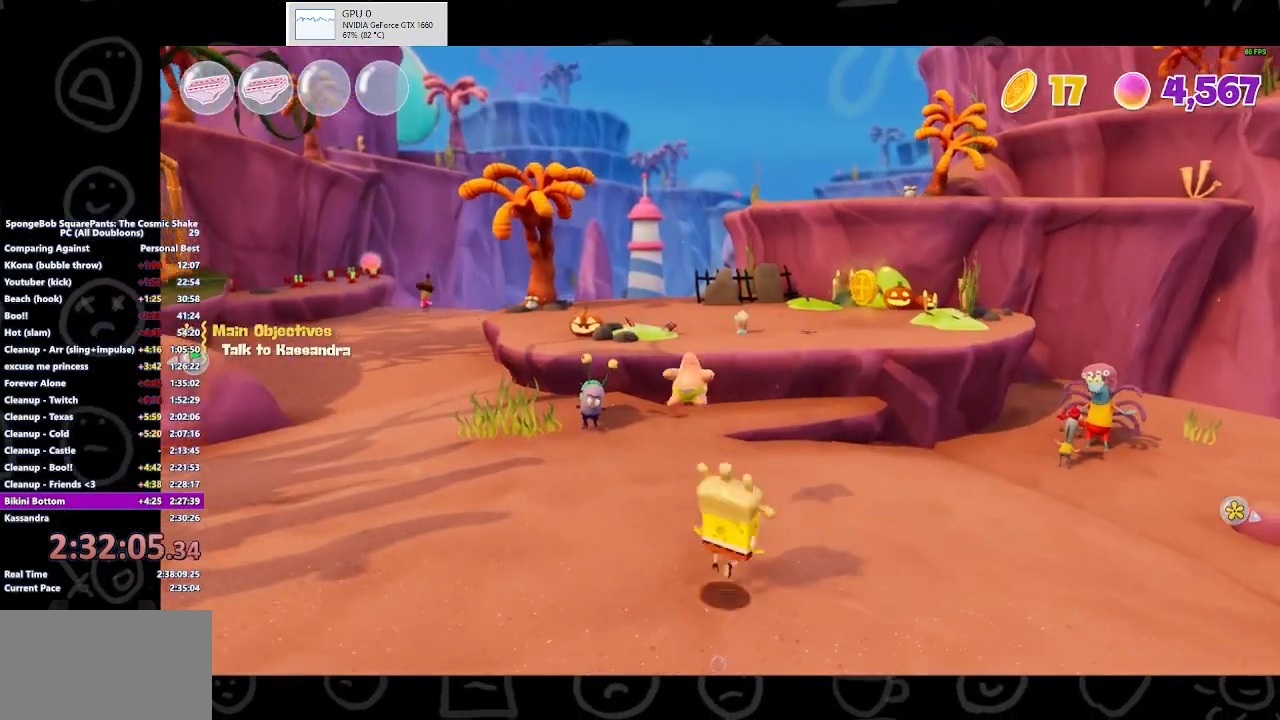
{"buttons": [], "left_stick": "up", "right_stick": "center", "events": [[100, "B", "down"], [233, "B", "up"]]}
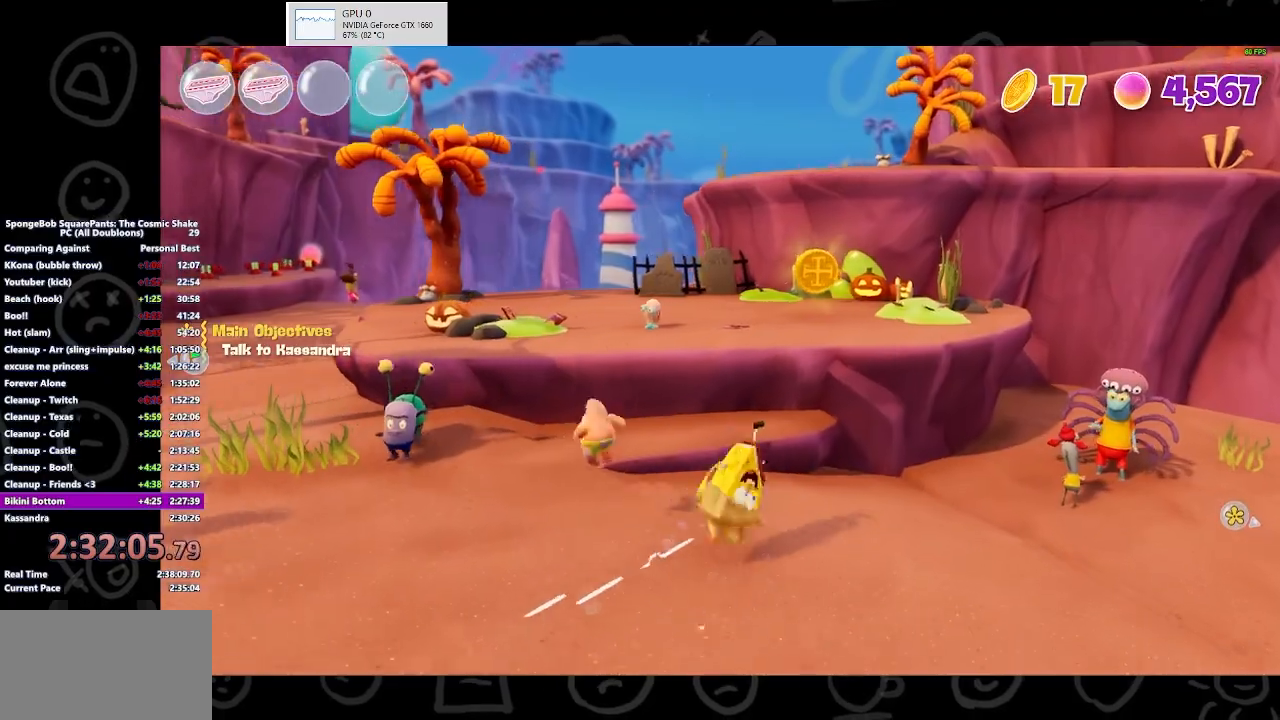
{"buttons": ["A"], "left_stick": "up", "right_stick": "center", "events": [[100, "A", "down"], [233, "A", "up"], [433, "A", "down"]]}
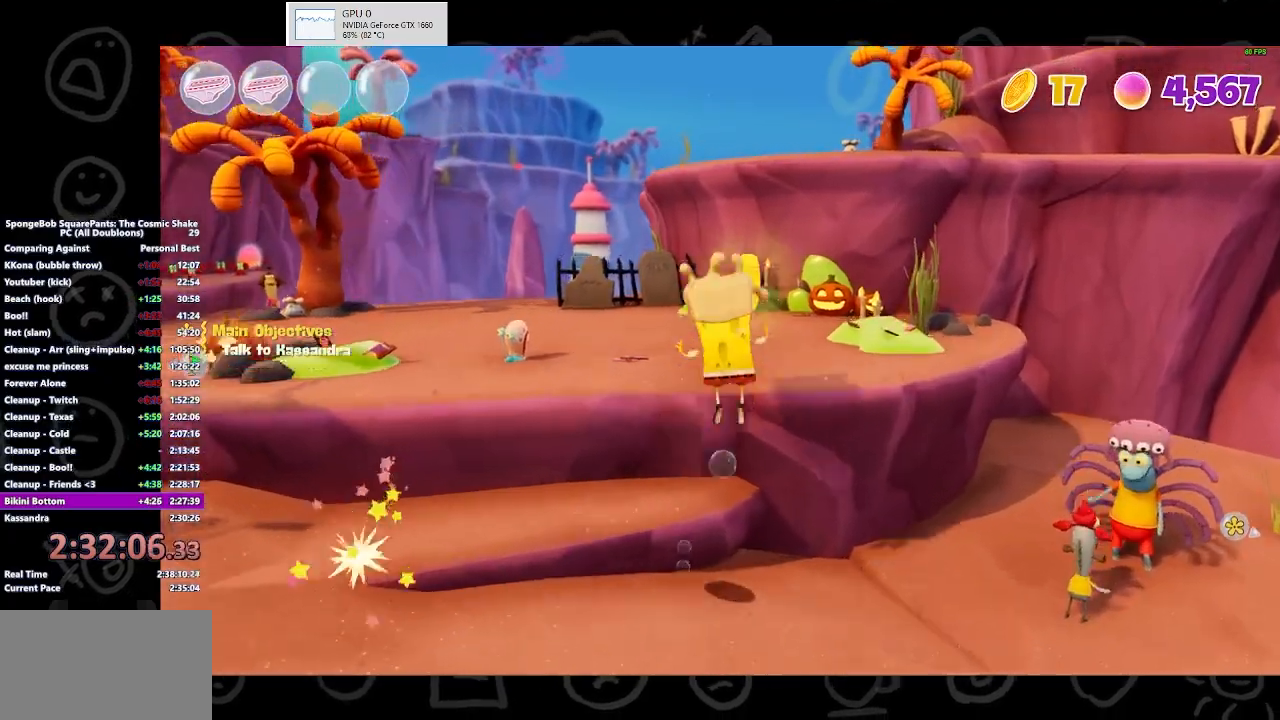
{"buttons": [], "left_stick": "up", "right_stick": "left", "events": [[33, "A", "up"], [467, "right_stick", "left"]]}